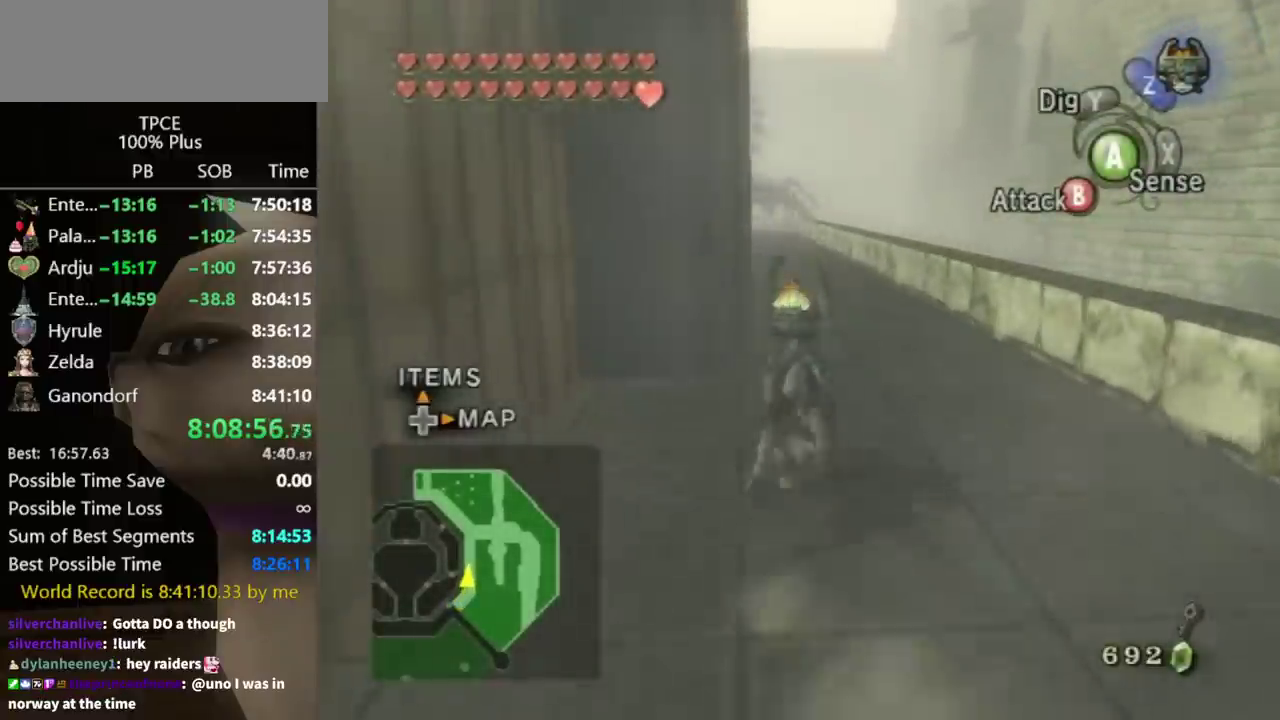
Gameplay with a controller (Nintendo layout); each line is a JSON object with the inputs held at the frame after it. "events" lists button and stick changes between this image and that frame as [ms after this image, input, new state], when the widget could be followed in between. Not read: L3 R3 START.
{"buttons": [], "left_stick": "up", "right_stick": "center", "events": [[267, "right_stick", "down-right"], [367, "right_stick", "center"]]}
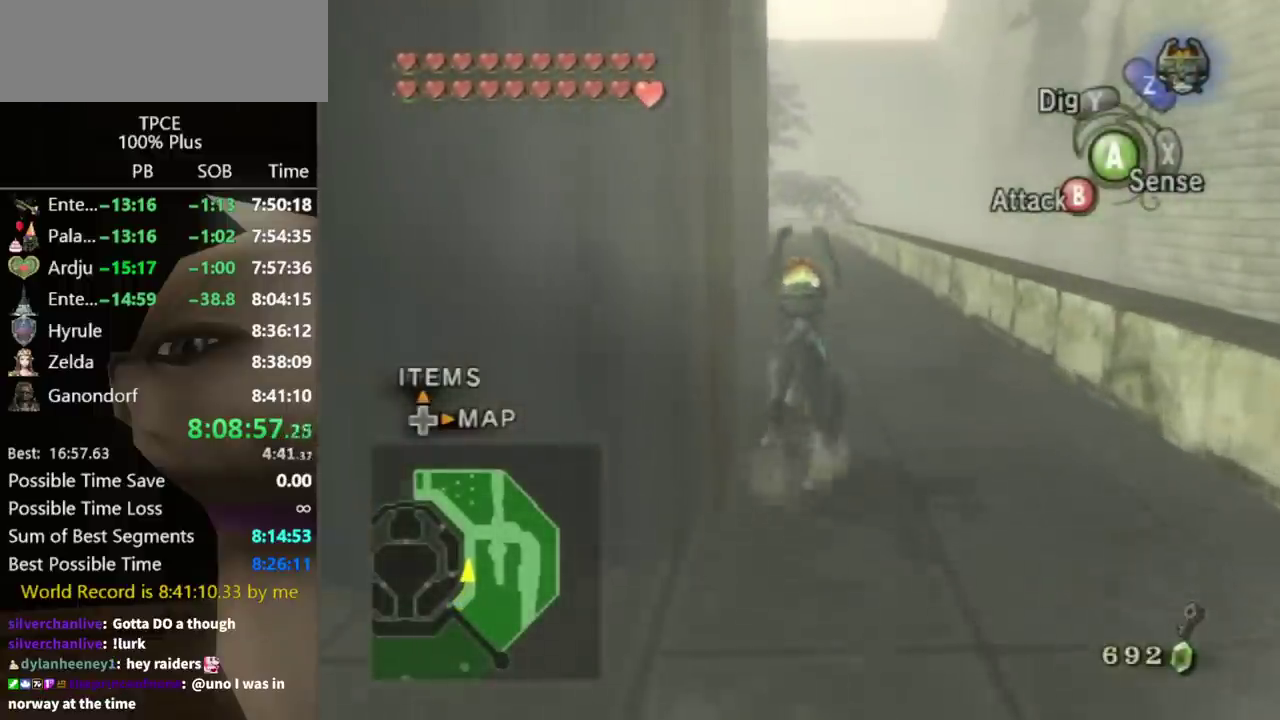
{"buttons": [], "left_stick": "up", "right_stick": "center", "events": [[267, "A", "down"], [333, "A", "up"], [433, "A", "down"], [500, "A", "up"]]}
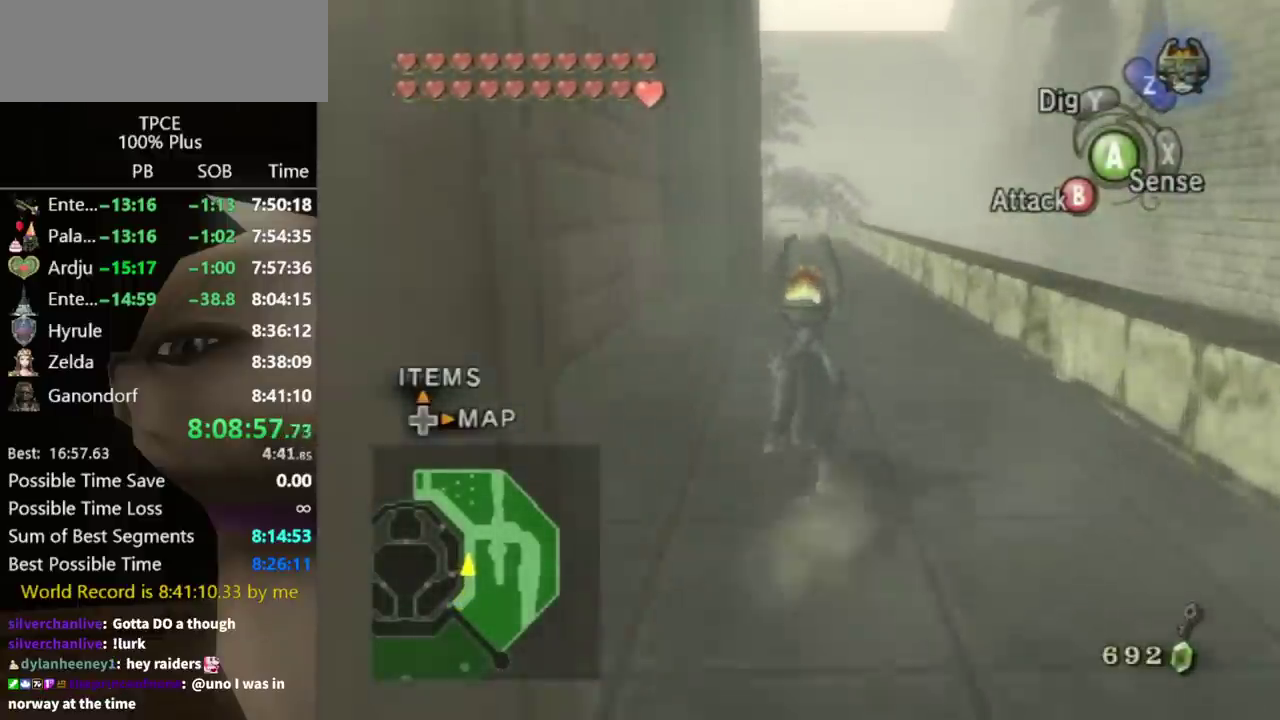
{"buttons": [], "left_stick": "up", "right_stick": "center", "events": [[67, "A", "down"], [133, "A", "up"], [200, "A", "down"], [267, "A", "up"], [333, "A", "down"], [400, "A", "up"]]}
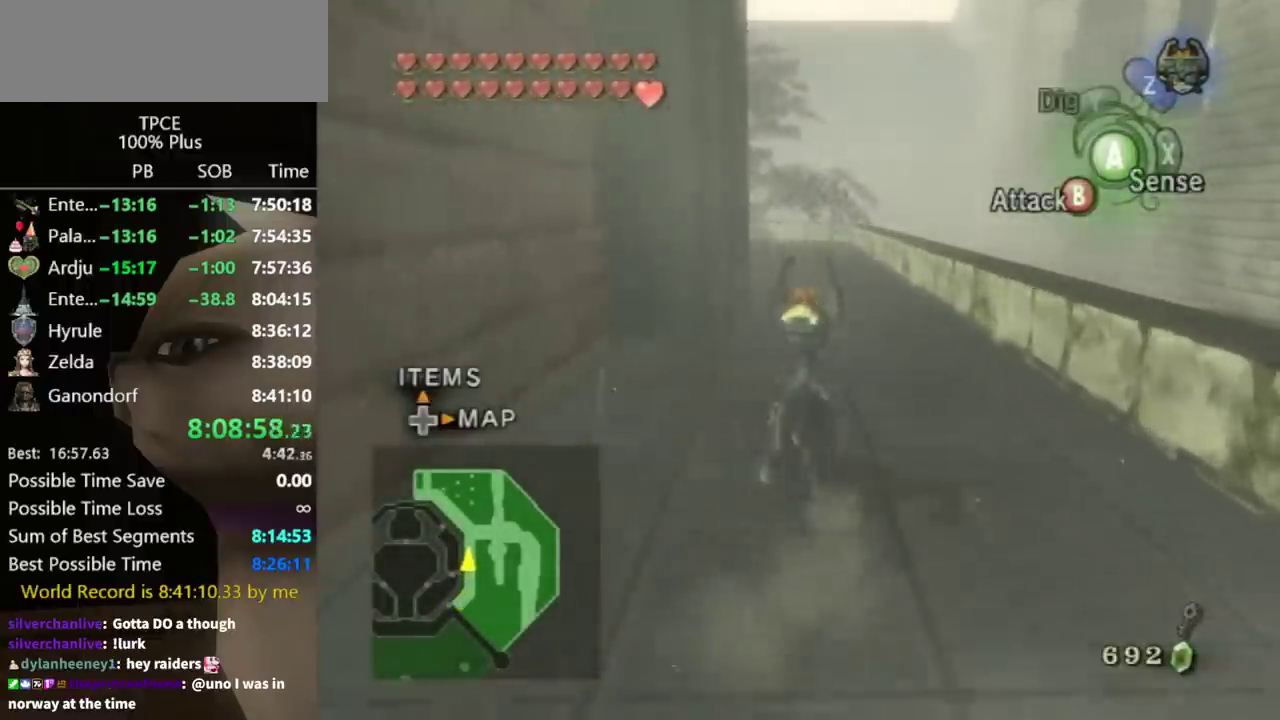
{"buttons": [], "left_stick": "up", "right_stick": "center", "events": [[100, "A", "down"], [167, "A", "up"]]}
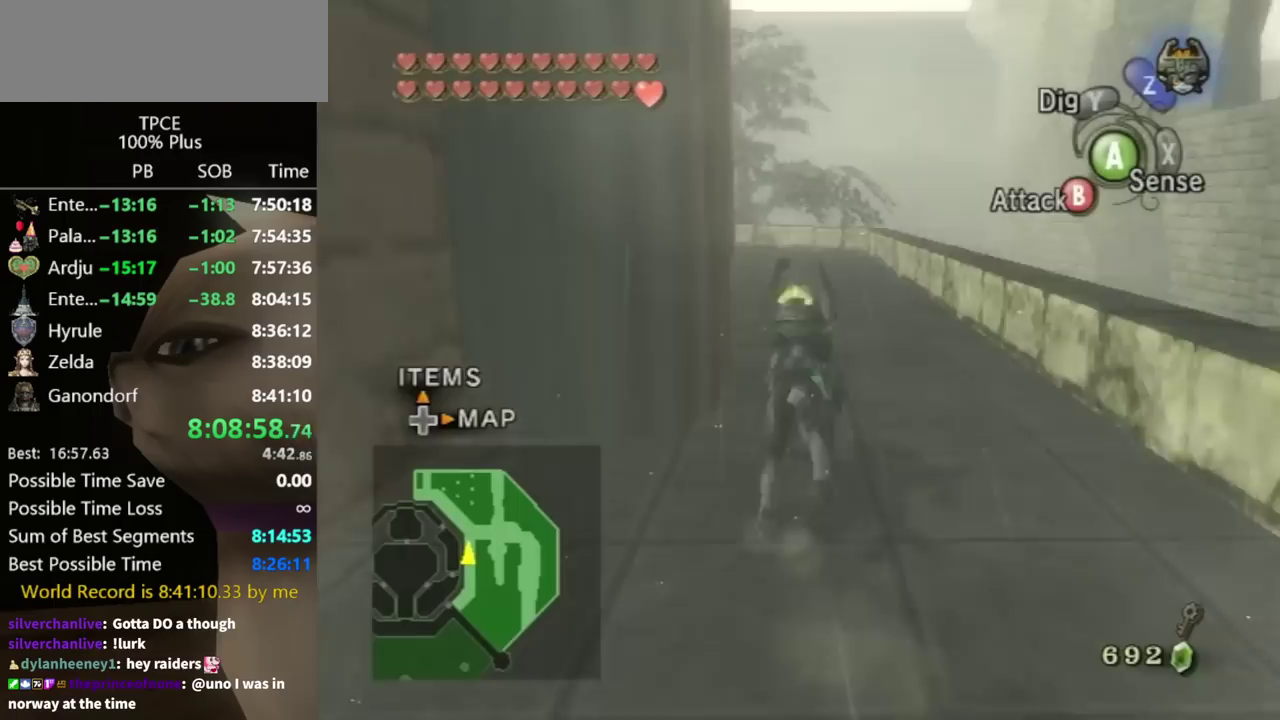
{"buttons": [], "left_stick": "up", "right_stick": "center", "events": []}
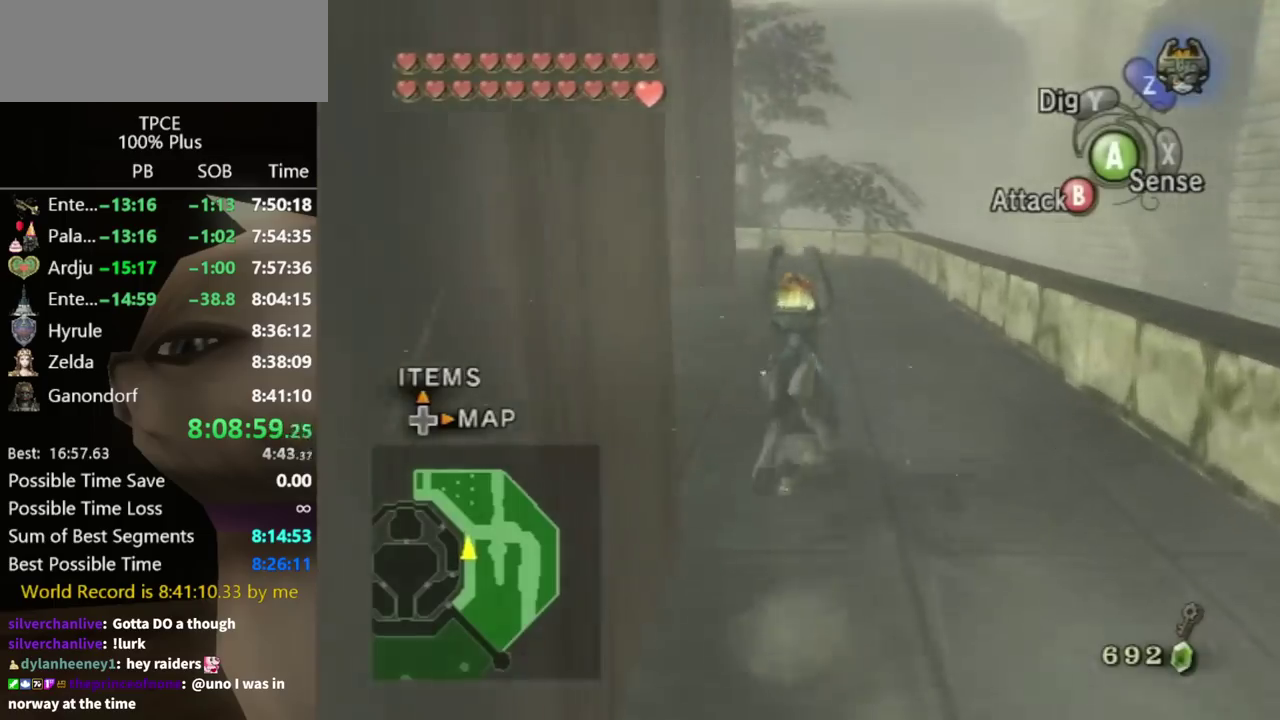
{"buttons": ["A"], "left_stick": "up", "right_stick": "center", "events": [[500, "A", "down"]]}
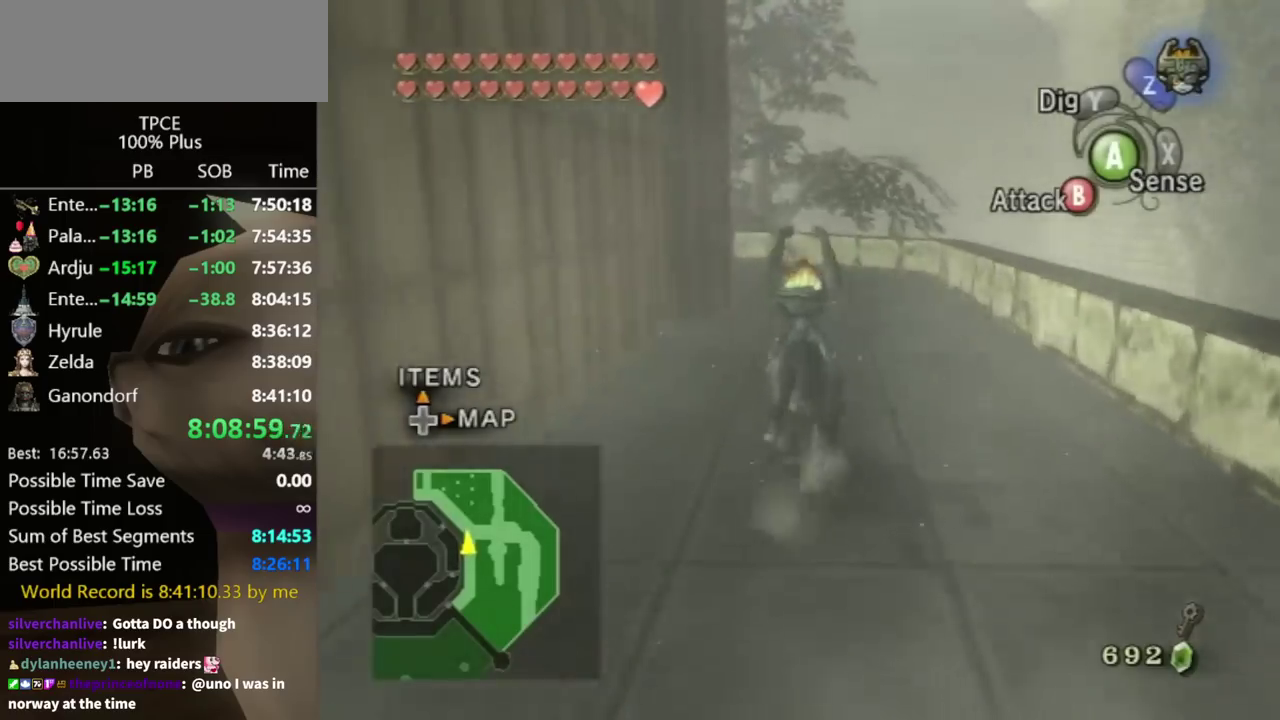
{"buttons": ["A"], "left_stick": "up", "right_stick": "center", "events": [[100, "A", "up"], [200, "A", "down"], [300, "A", "up"], [333, "A", "down"], [433, "A", "up"], [500, "A", "down"]]}
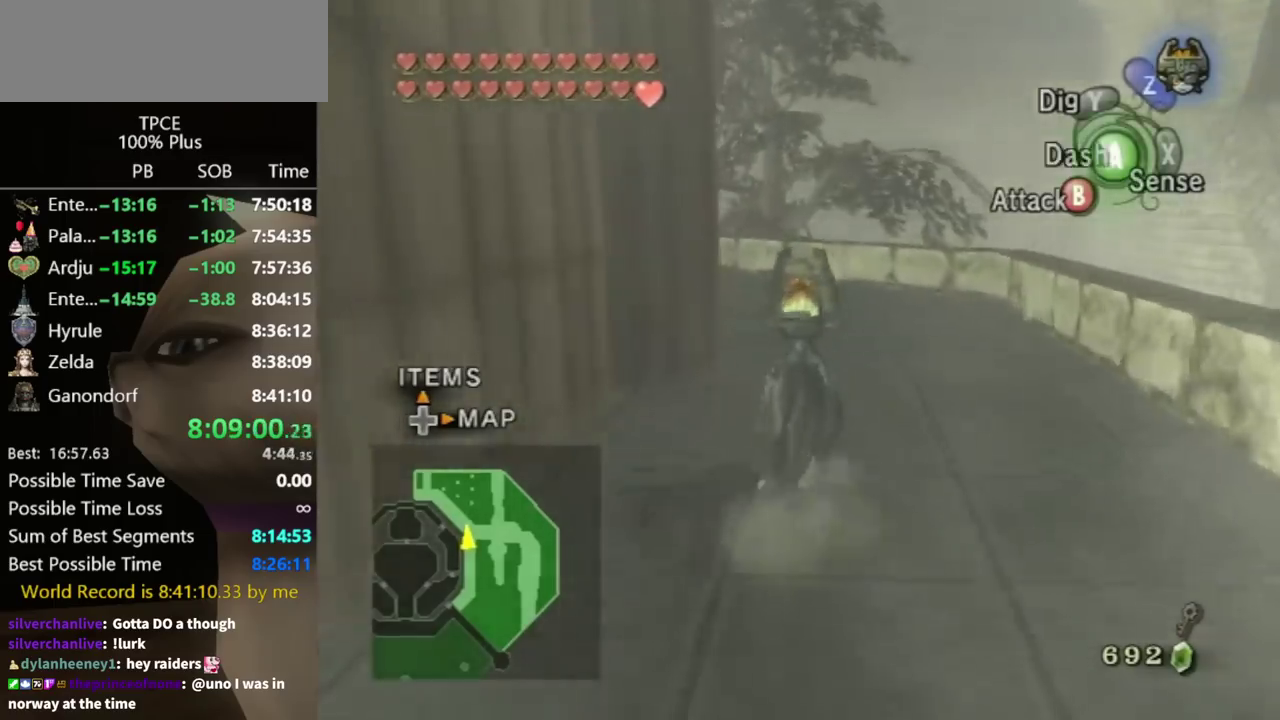
{"buttons": [], "left_stick": "up", "right_stick": "center", "events": [[33, "A", "up"], [133, "A", "down"], [167, "A", "up"], [233, "A", "down"], [300, "A", "up"]]}
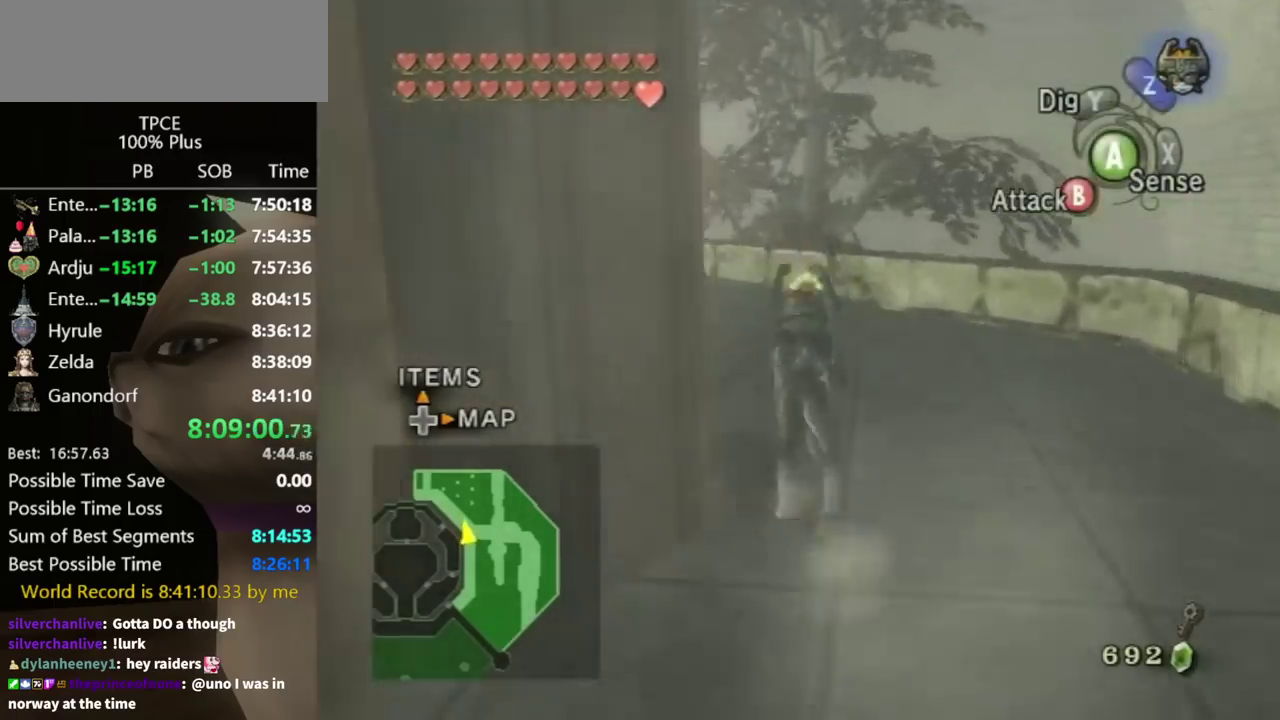
{"buttons": [], "left_stick": "up", "right_stick": "center", "events": [[233, "right_stick", "down-right"], [300, "right_stick", "center"]]}
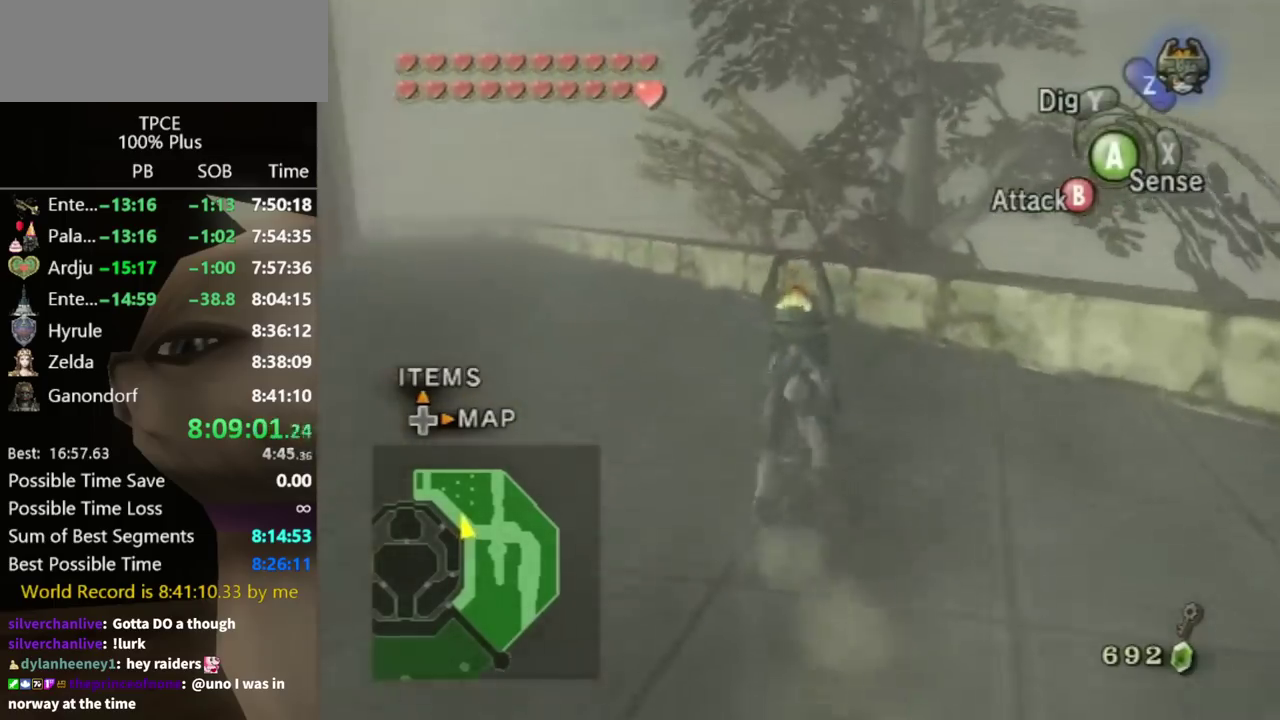
{"buttons": [], "left_stick": "up", "right_stick": "center", "events": []}
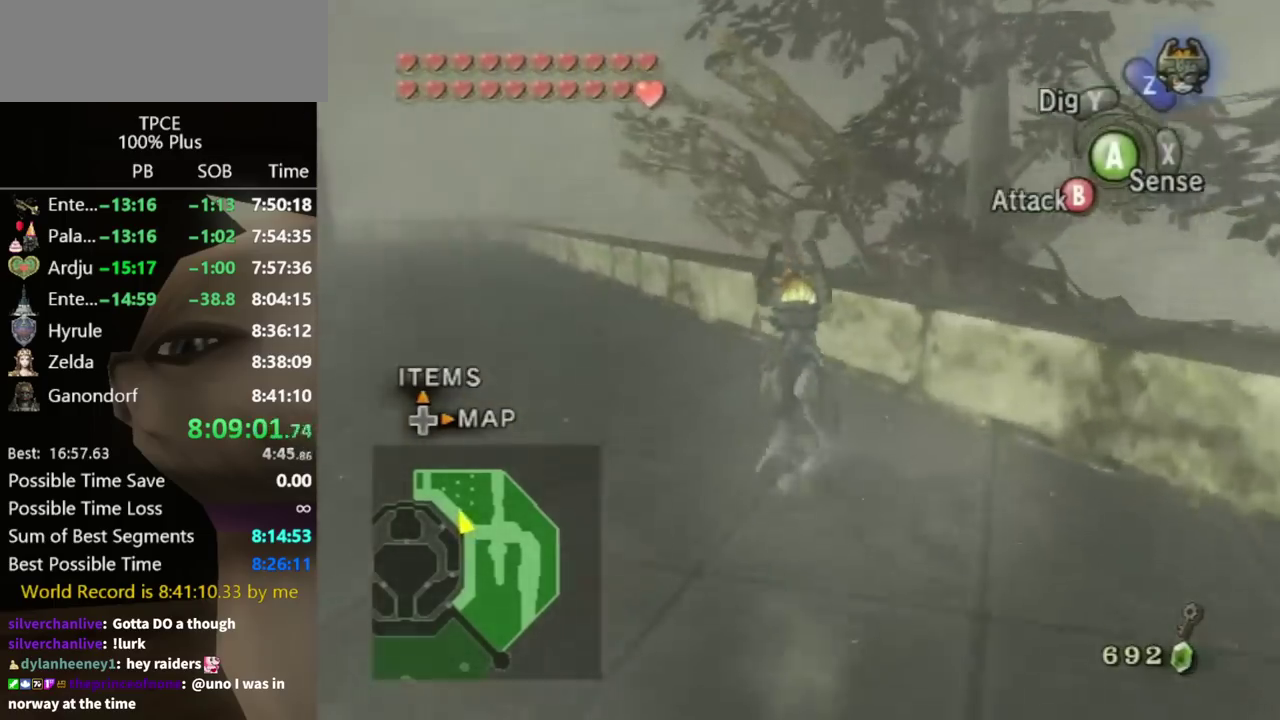
{"buttons": ["A", "L1"], "left_stick": "center", "right_stick": "center", "events": [[500, "A", "down"], [500, "L1", "down"], [500, "left_stick", "center"]]}
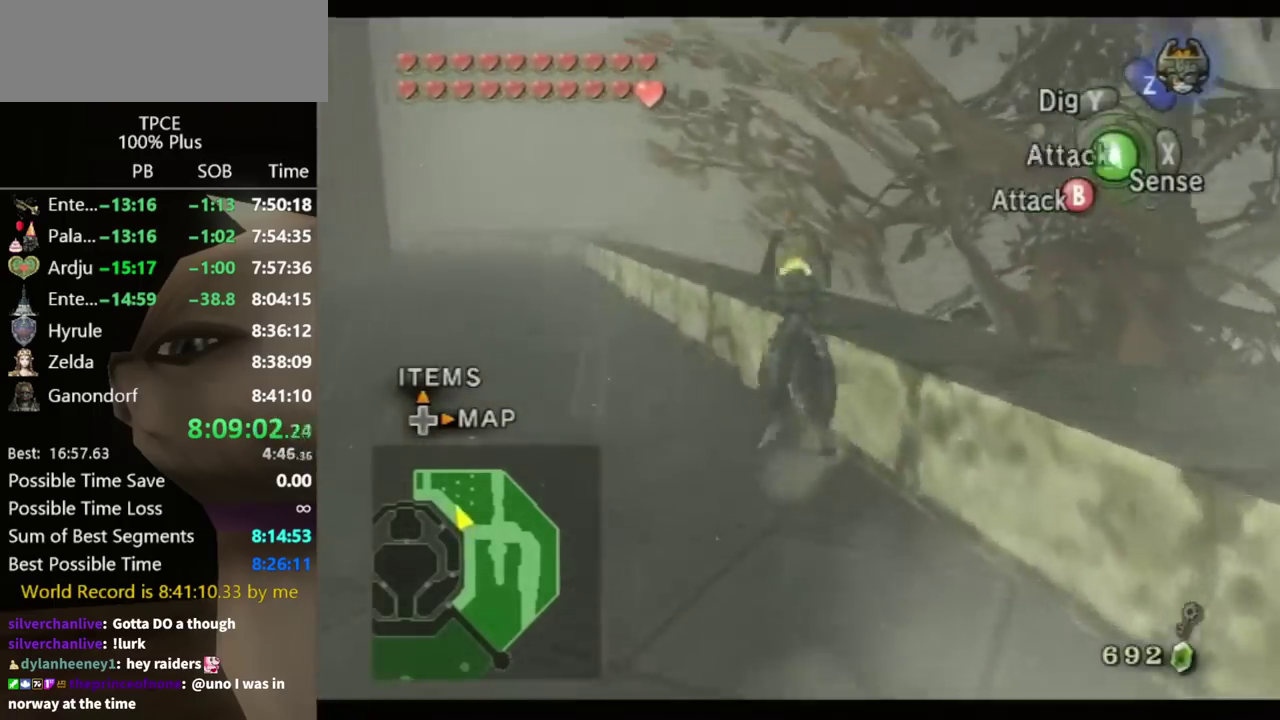
{"buttons": [], "left_stick": "up", "right_stick": "center", "events": [[33, "A", "up"], [100, "A", "down"], [133, "A", "up"], [300, "L1", "up"], [333, "left_stick", "up"]]}
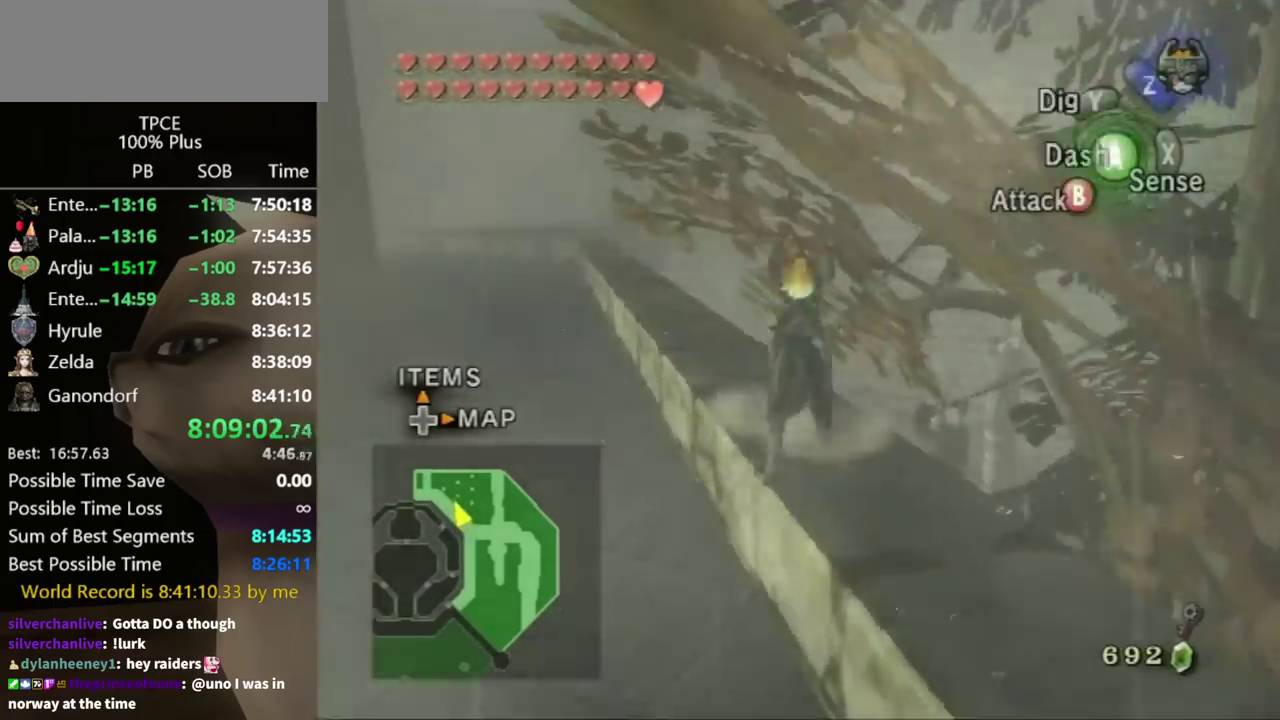
{"buttons": [], "left_stick": "up", "right_stick": "center", "events": [[133, "A", "down"], [300, "A", "up"]]}
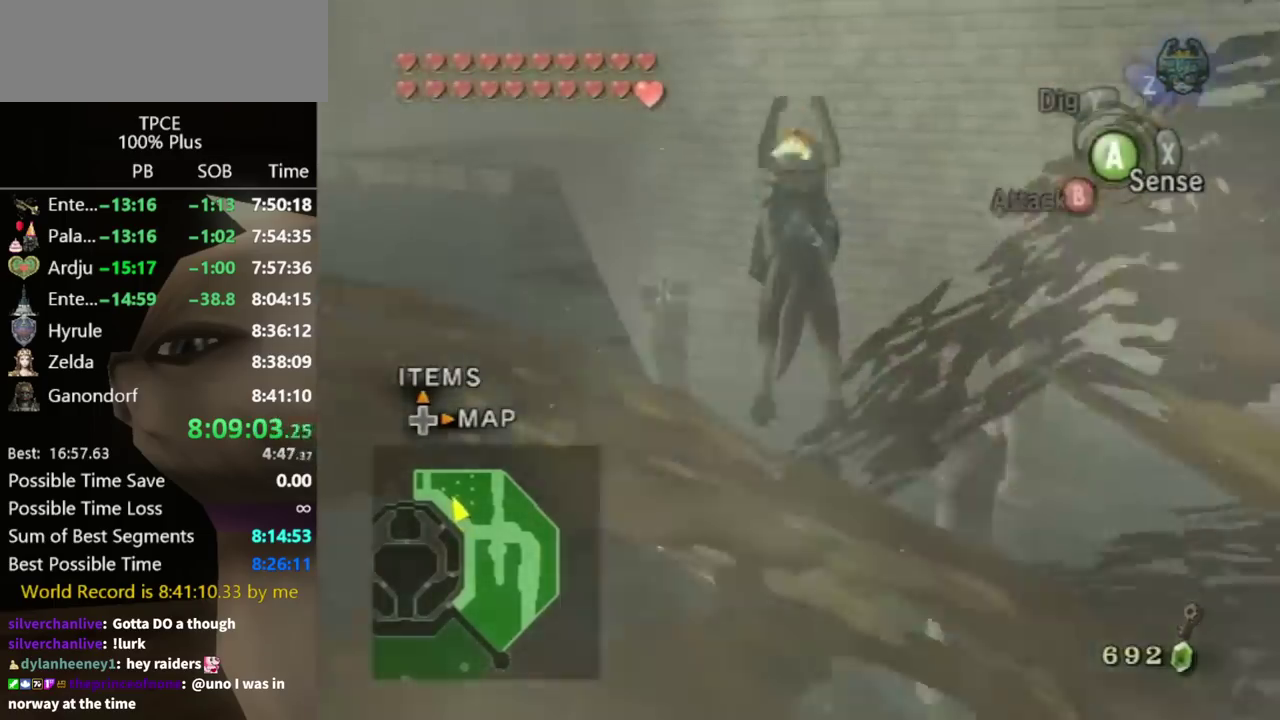
{"buttons": [], "left_stick": "up", "right_stick": "center", "events": []}